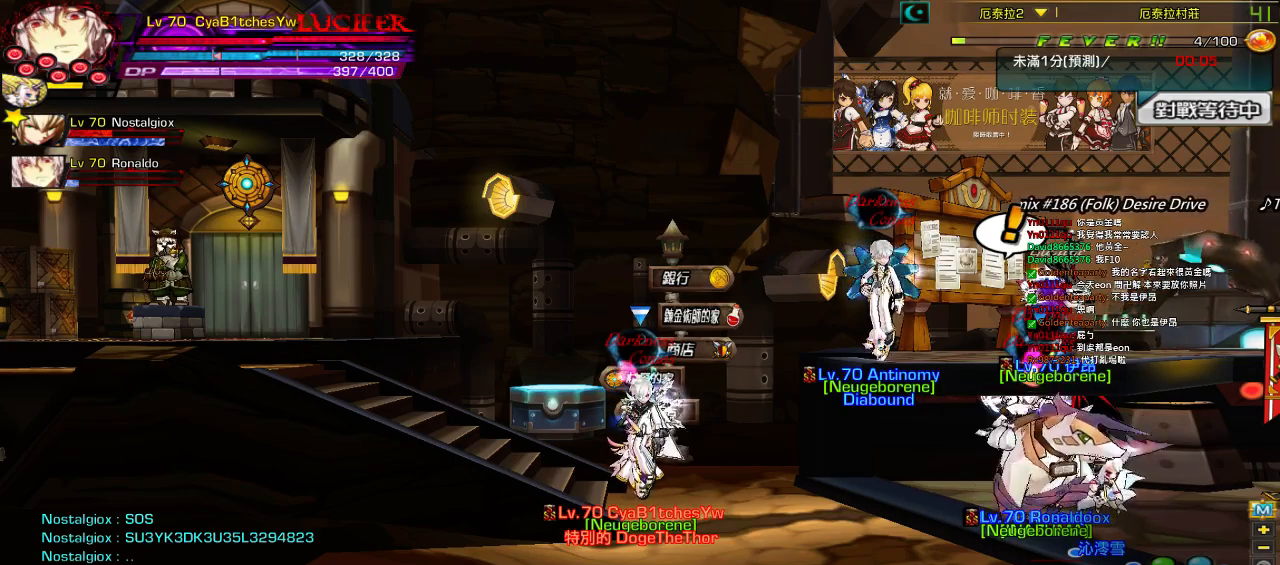
Gameplay with keyboard; each line is a JSON object with the keys held at the frame after it. "events" lists presses ("down") and releases ("up") of "a", "c", "ctrl", "d", "down", "e", "left", "q", "r", "right", "s", "space", "up", "w", "x" and "z" between this image and that frame as [ms after this image, input, new state], when the widget could be followed in between. No other keys are recorded. Mouse input is not recorded.
{"keys": [], "events": [[17, "space", "down"], [117, "space", "up"]]}
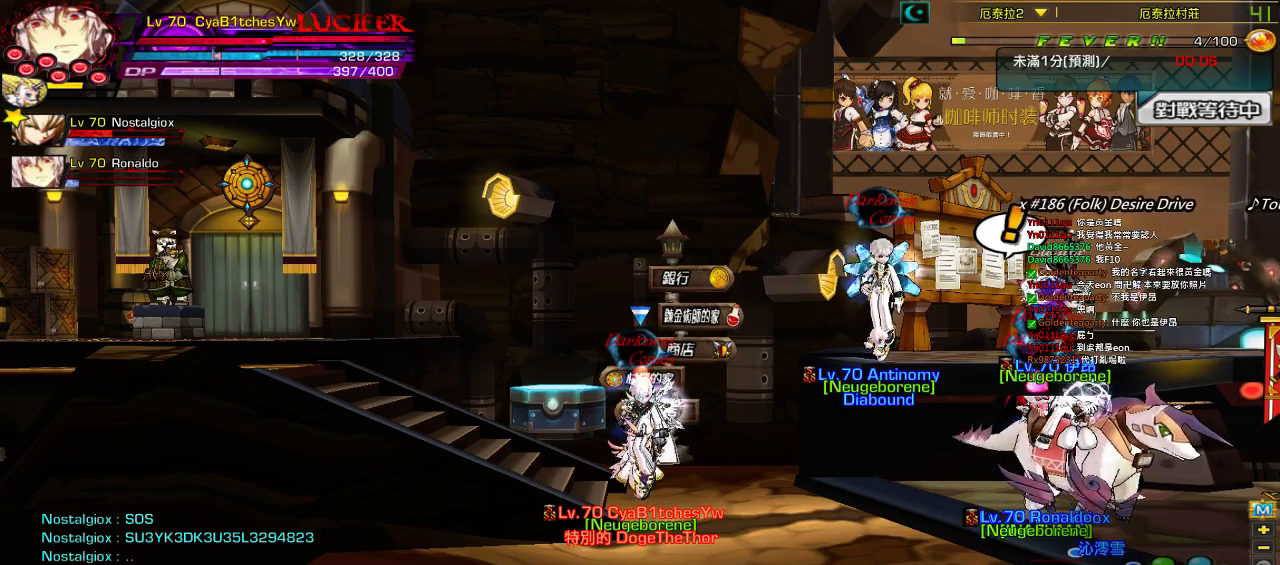
{"keys": [], "events": []}
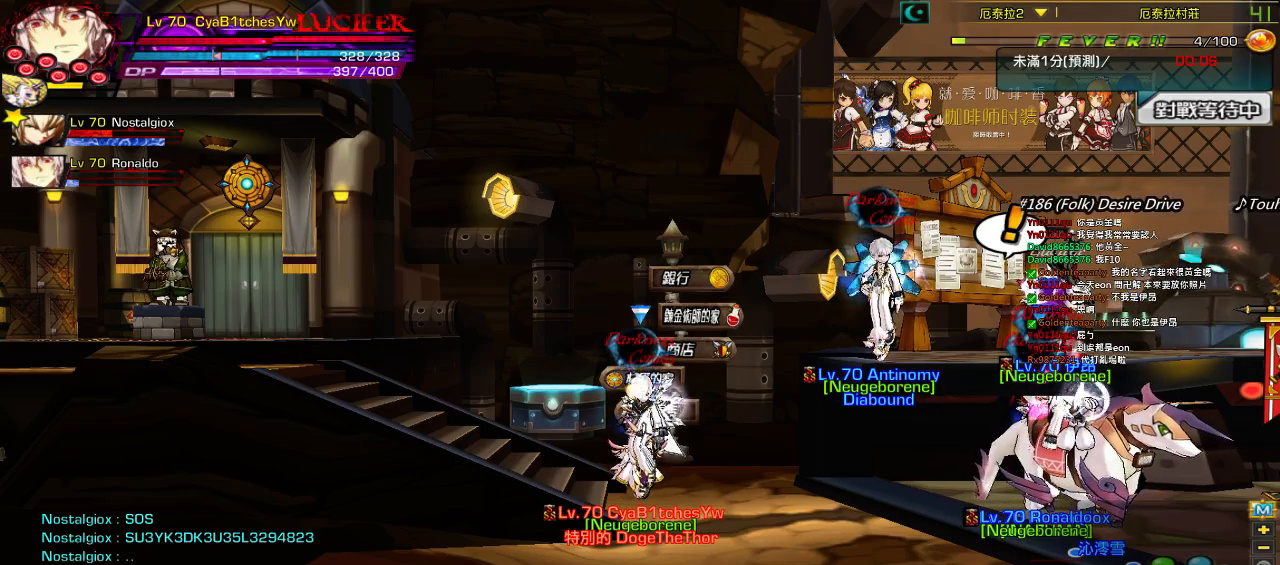
{"keys": [], "events": []}
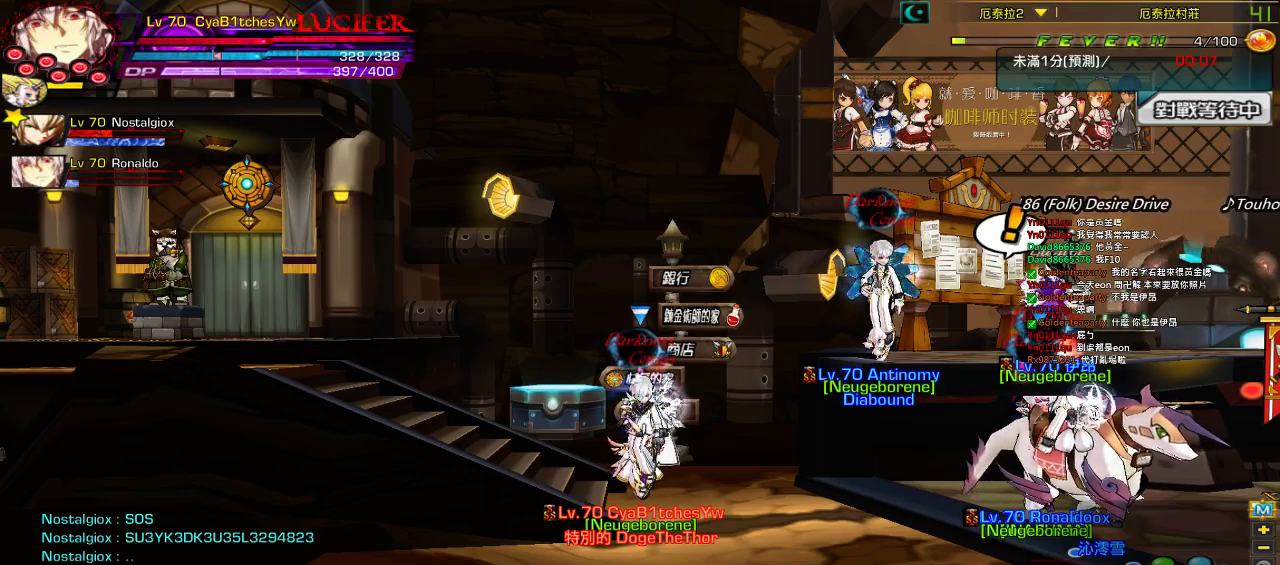
{"keys": [], "events": [[317, "space", "down"], [417, "space", "up"]]}
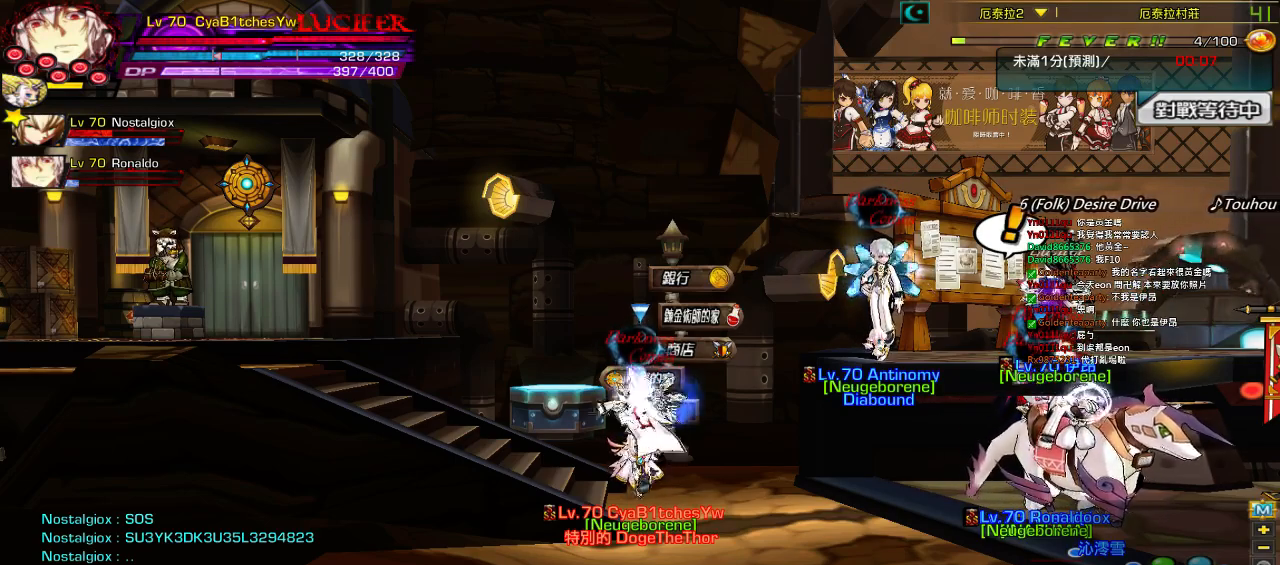
{"keys": [], "events": []}
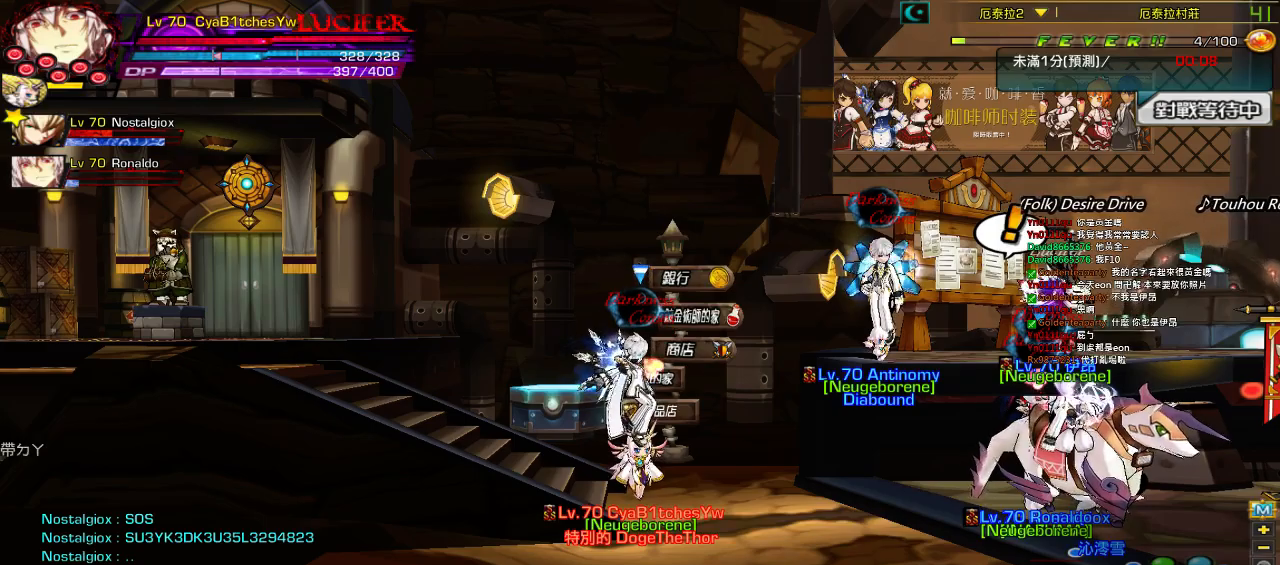
{"keys": ["e", "space"], "events": [[400, "e", "down"], [500, "space", "down"]]}
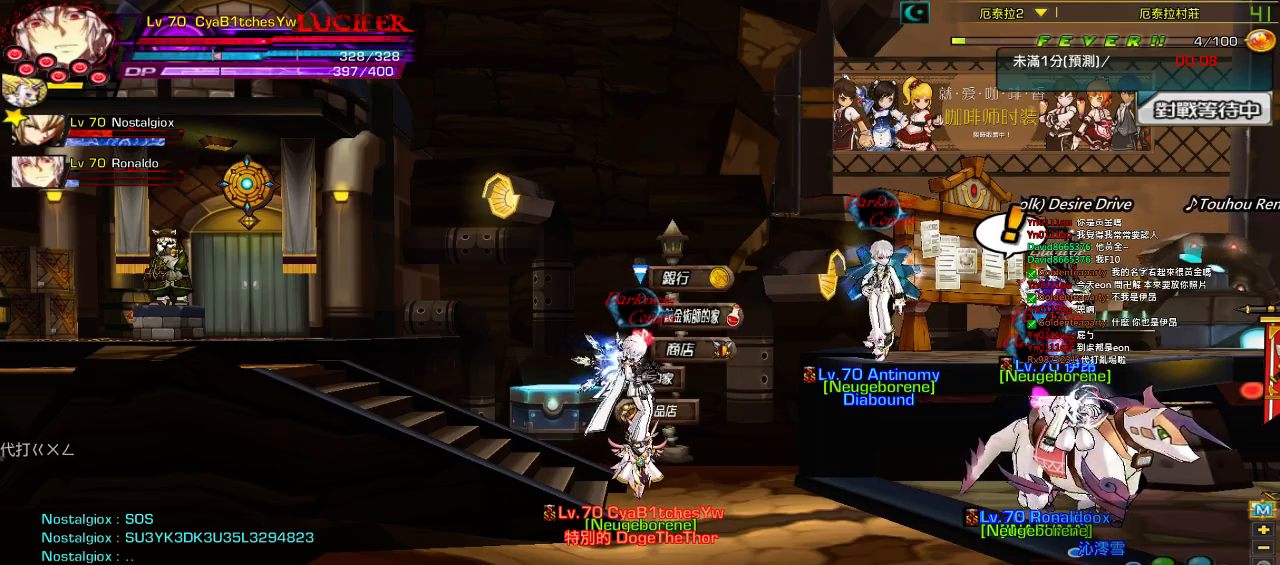
{"keys": [], "events": [[17, "e", "up"], [100, "space", "up"]]}
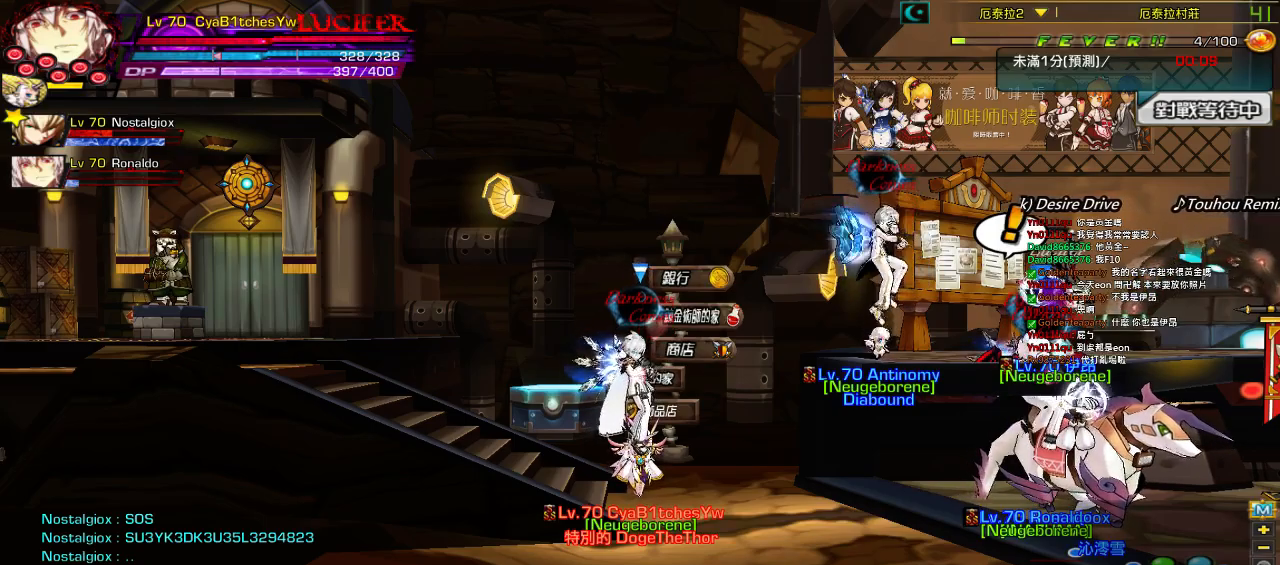
{"keys": [], "events": []}
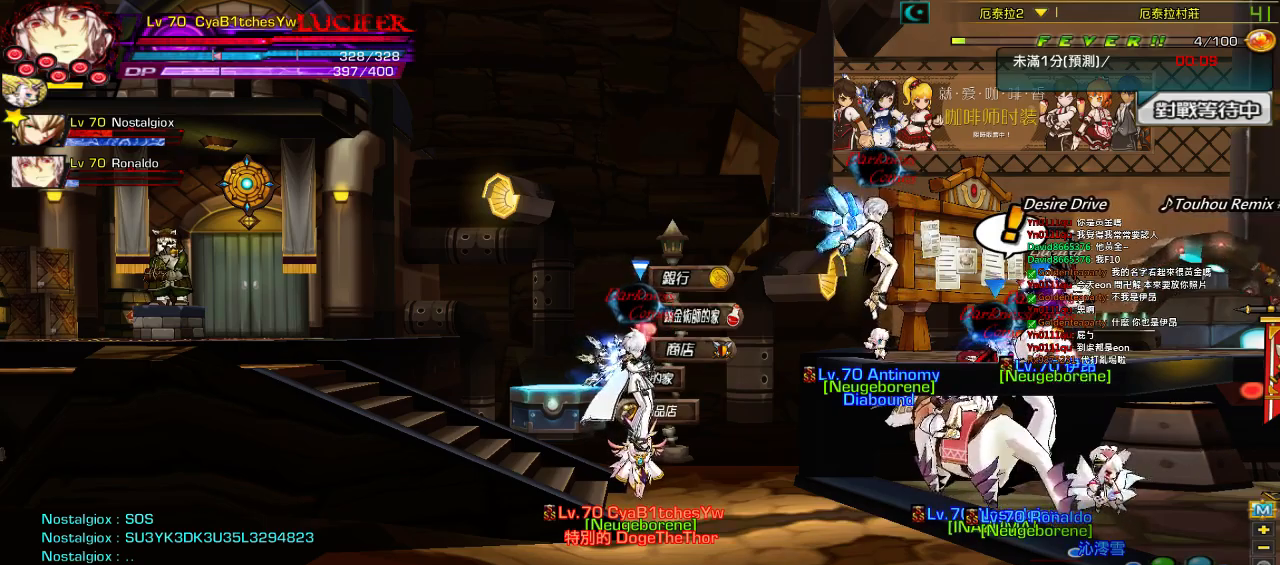
{"keys": [], "events": []}
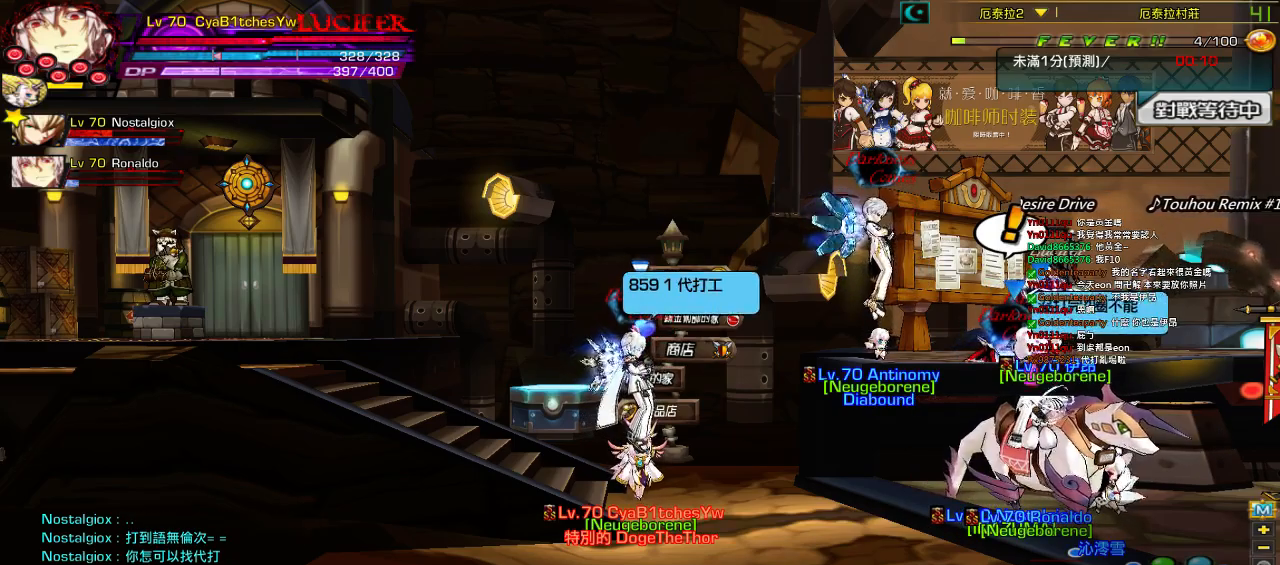
{"keys": [], "events": [[367, "space", "down"], [467, "space", "up"]]}
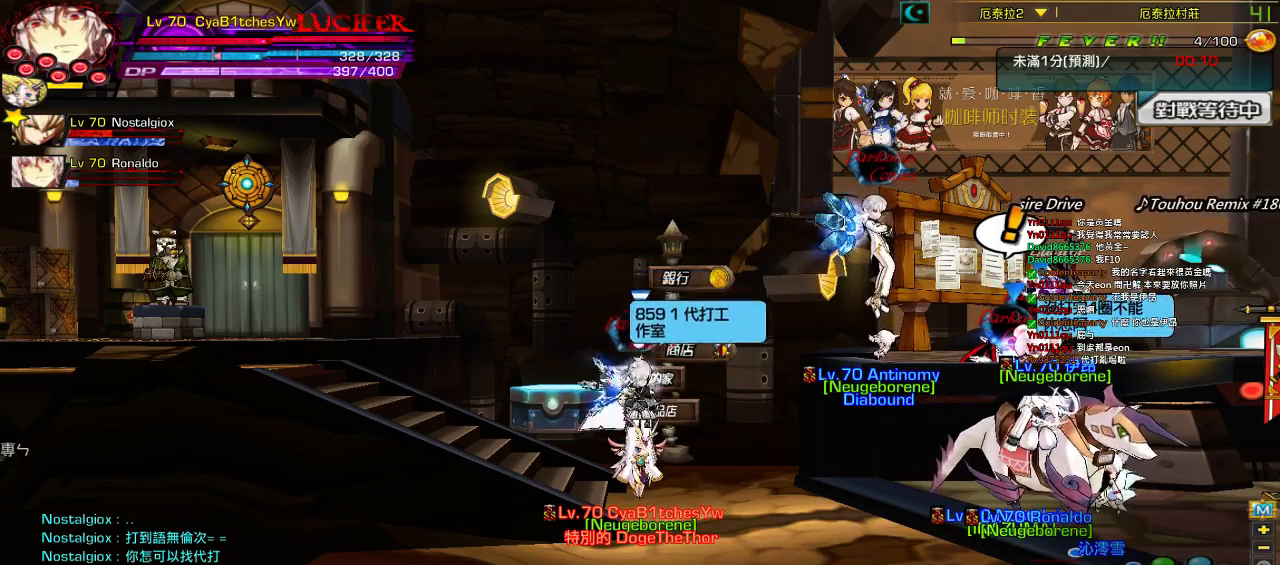
{"keys": [], "events": [[17, "a", "down"], [117, "a", "up"]]}
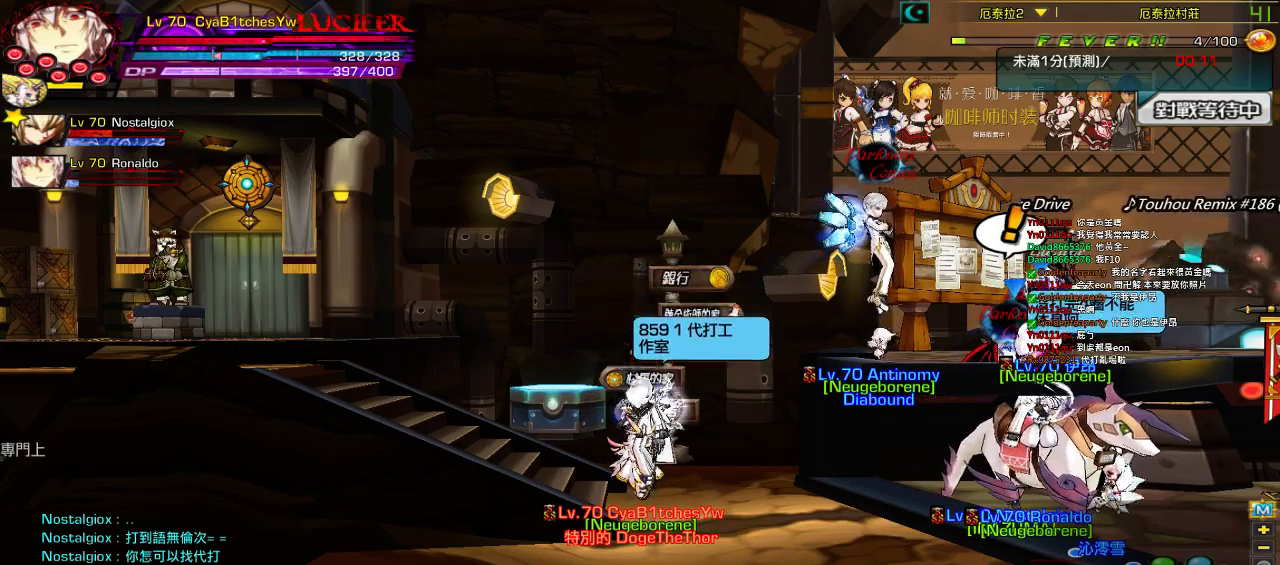
{"keys": [], "events": []}
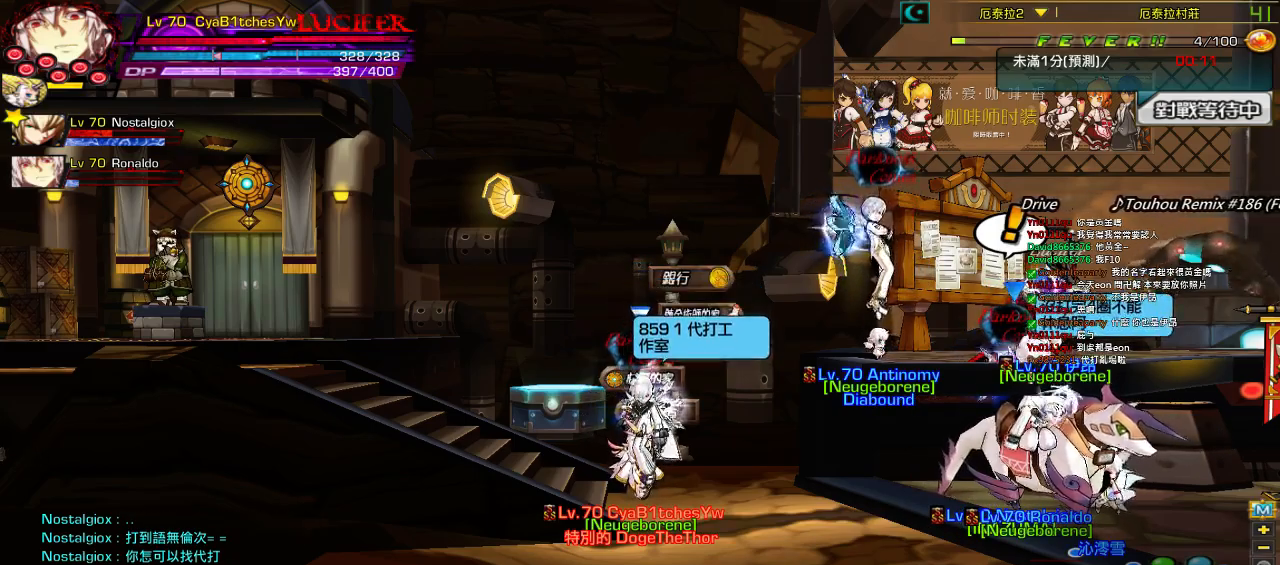
{"keys": ["a"], "events": [[484, "a", "down"]]}
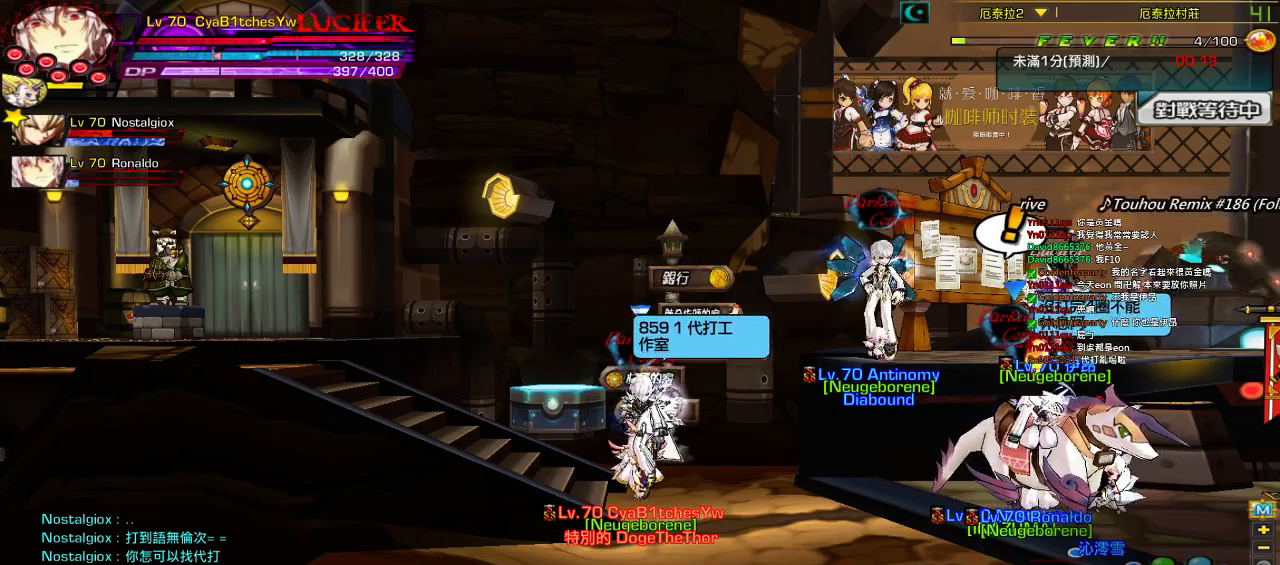
{"keys": ["a", "d", "s"], "events": [[17, "d", "down"], [17, "s", "down"], [117, "a", "up"], [134, "d", "up"], [134, "s", "up"], [417, "a", "down"], [417, "s", "down"], [434, "d", "down"]]}
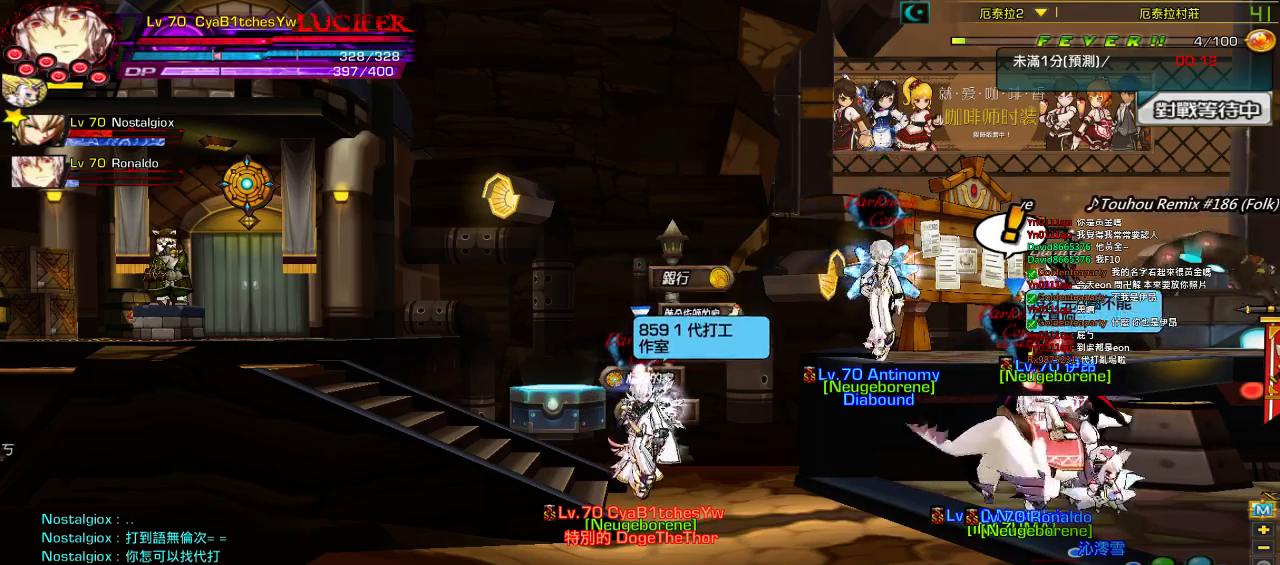
{"keys": [], "events": [[34, "a", "up"], [34, "d", "up"], [34, "s", "up"]]}
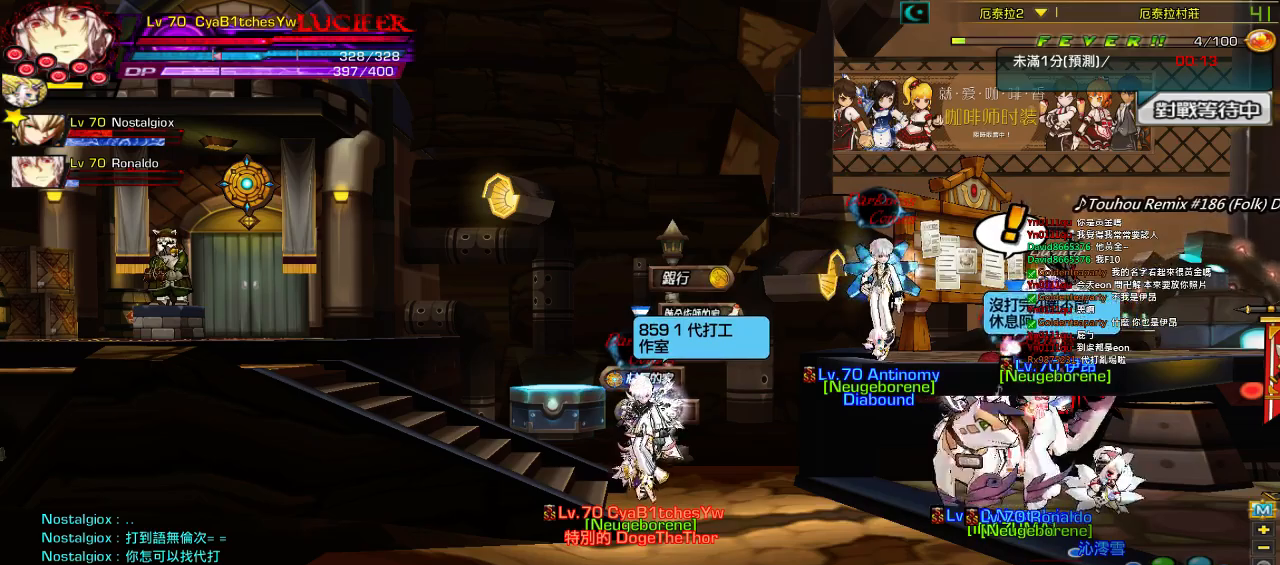
{"keys": [], "events": []}
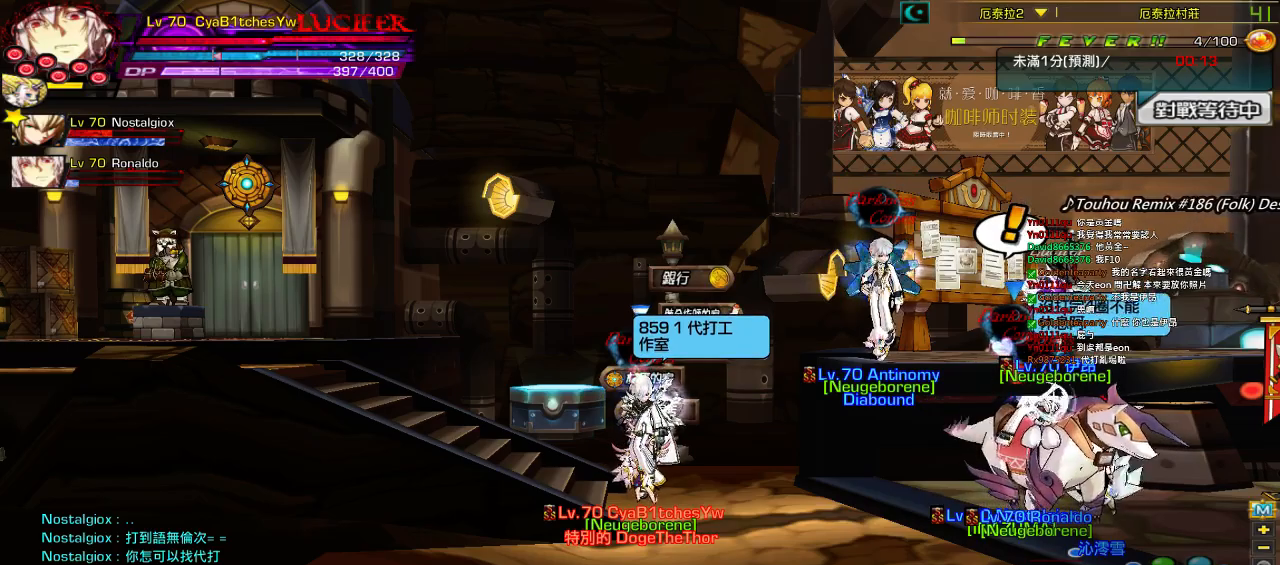
{"keys": ["r", "space"], "events": [[467, "r", "down"], [467, "space", "down"]]}
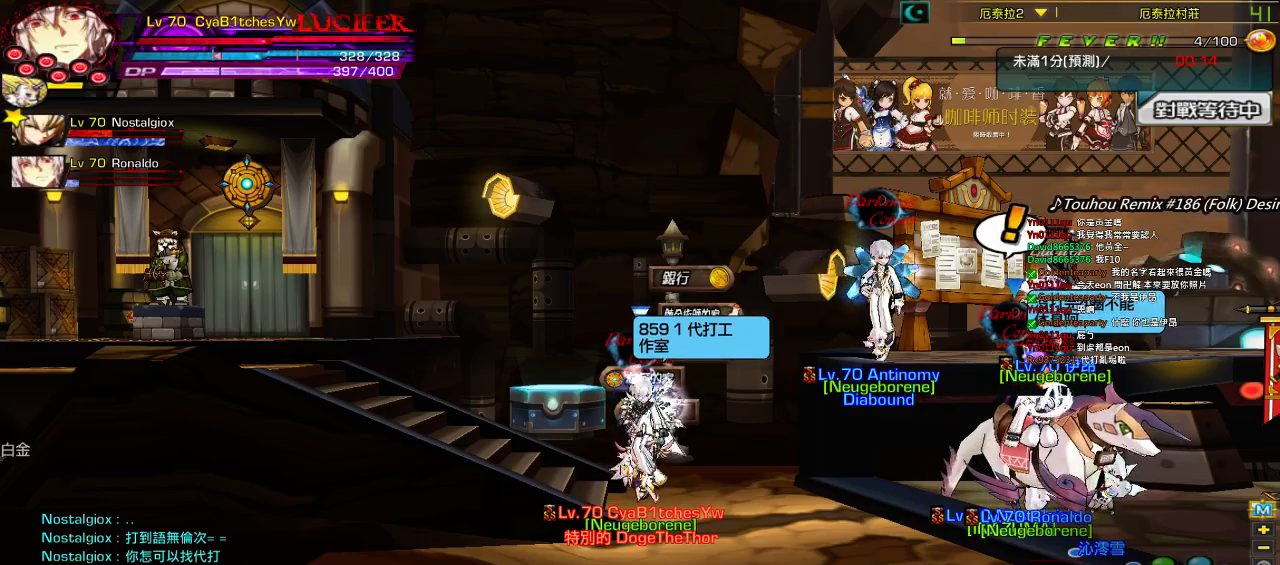
{"keys": [], "events": [[67, "r", "up"], [100, "space", "up"]]}
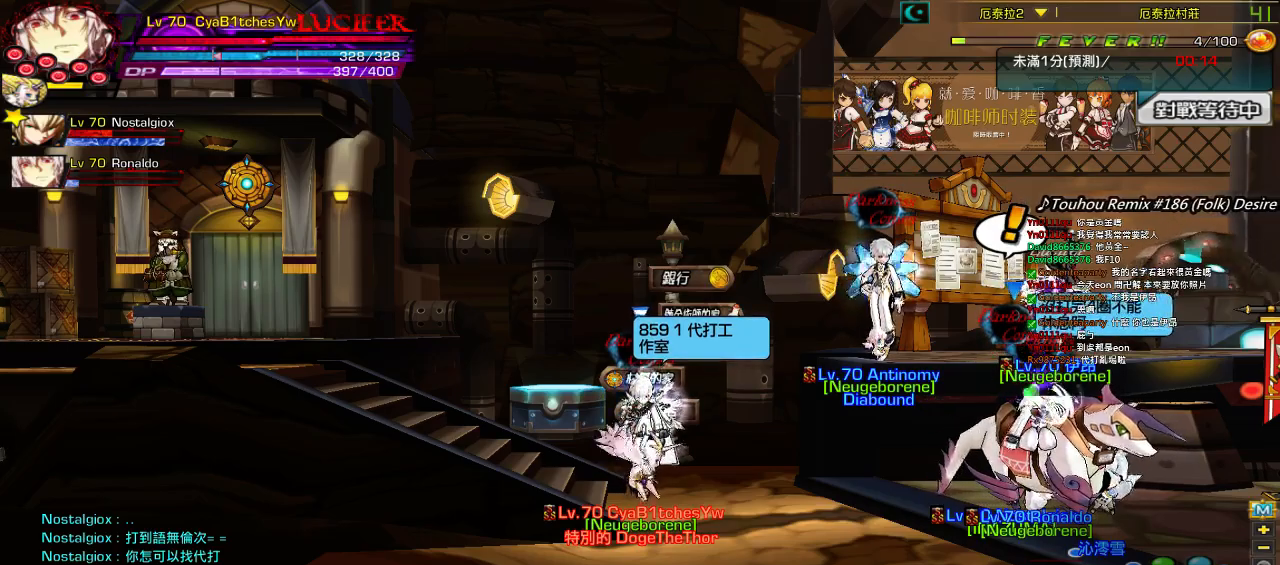
{"keys": [], "events": [[17, "right", "down"], [117, "right", "up"], [200, "right", "down"], [217, "up", "down"], [384, "right", "up"], [384, "up", "up"]]}
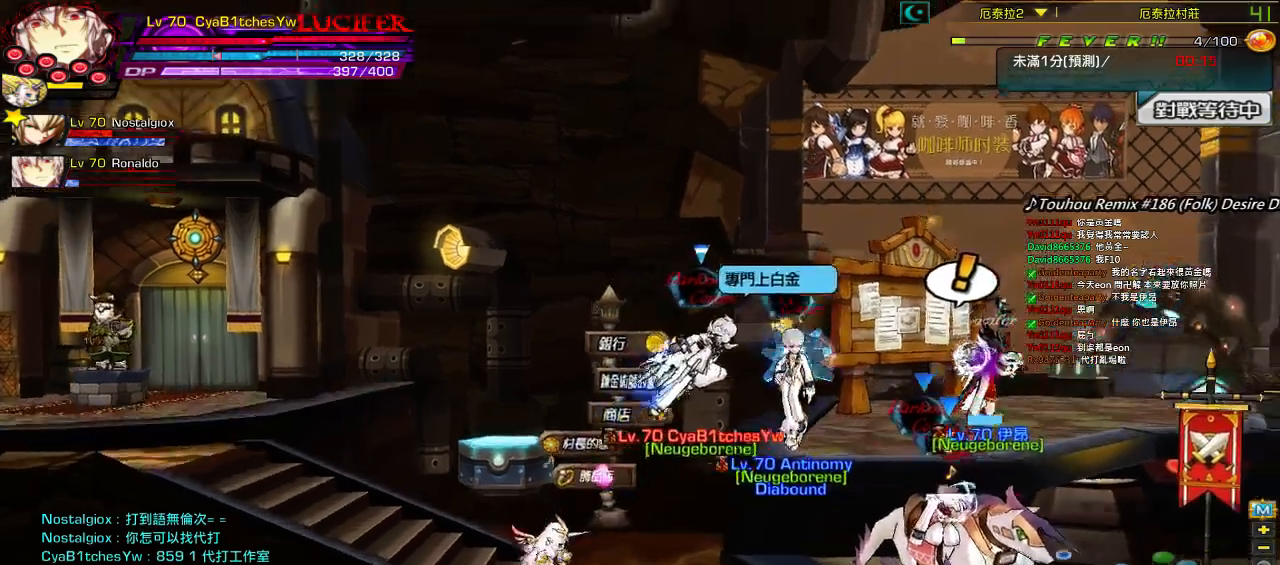
{"keys": [], "events": []}
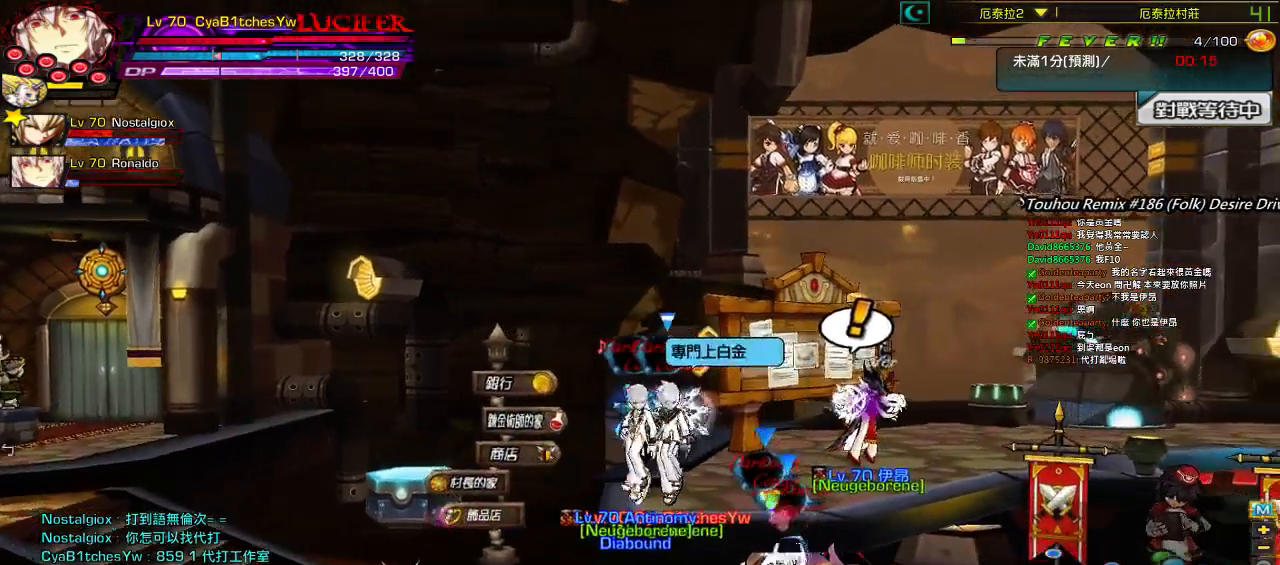
{"keys": [], "events": []}
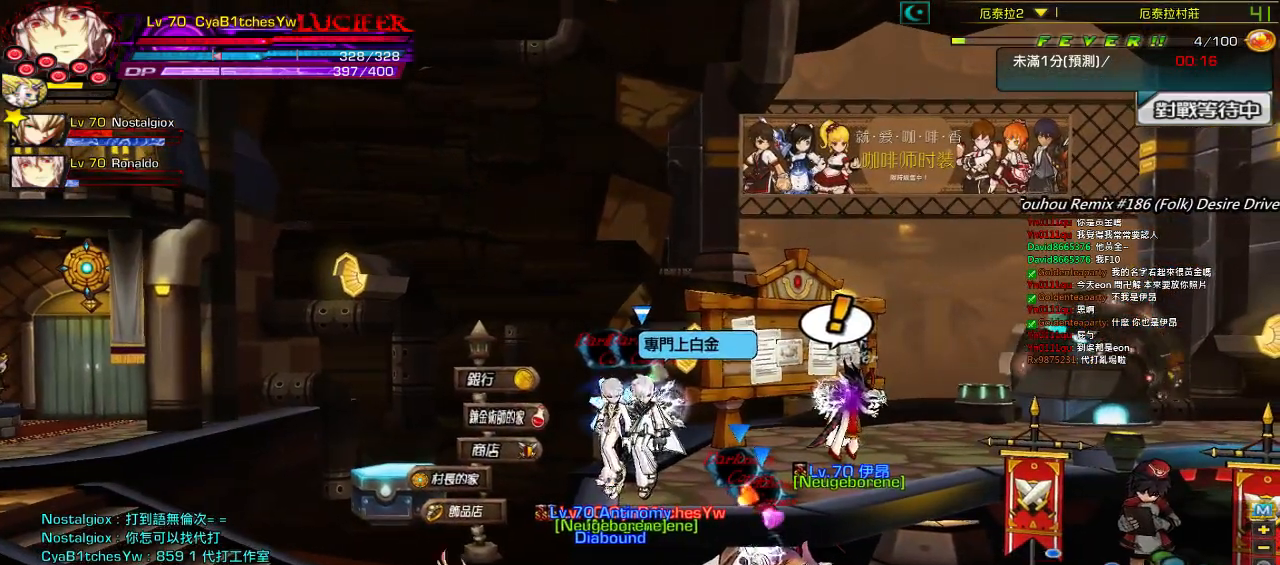
{"keys": [], "events": []}
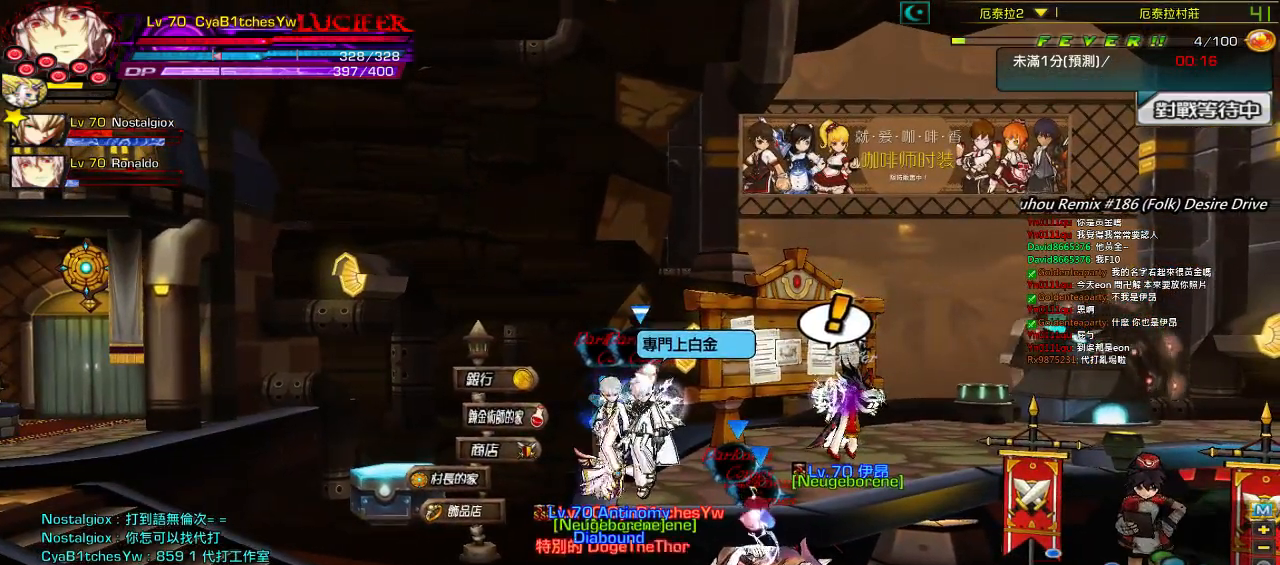
{"keys": [], "events": []}
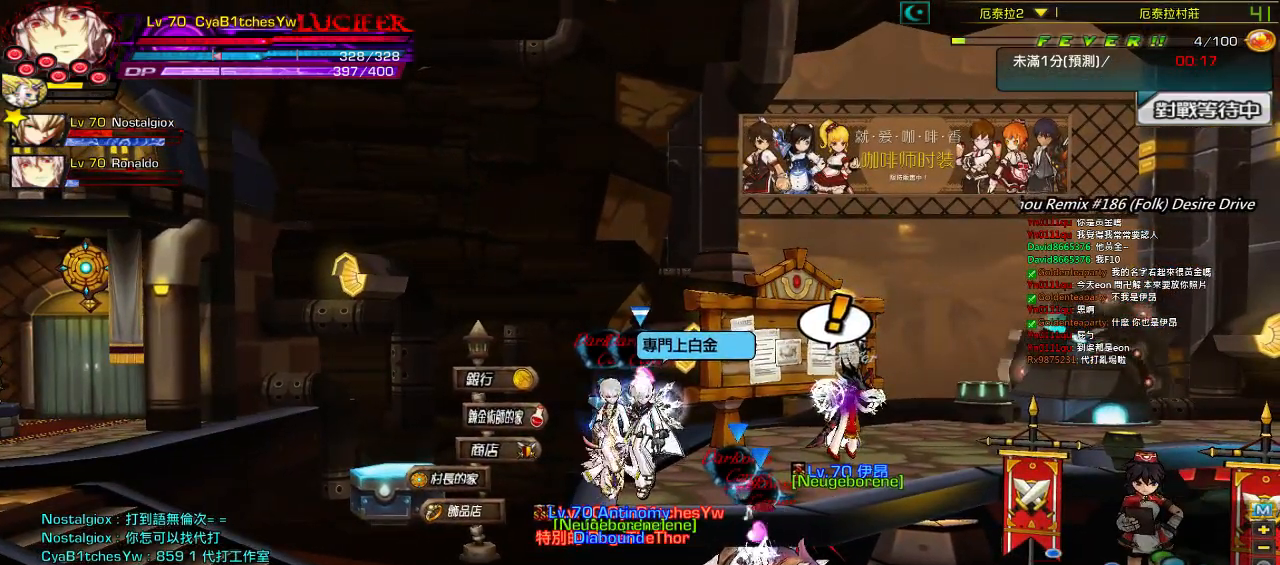
{"keys": [], "events": []}
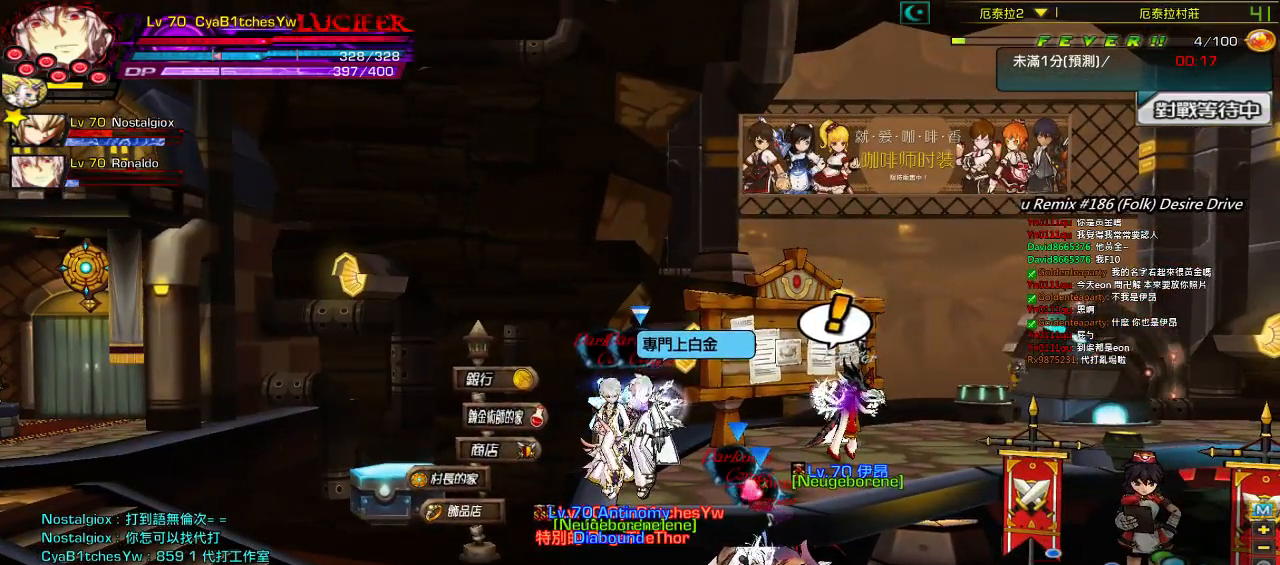
{"keys": ["r"], "events": [[450, "r", "down"]]}
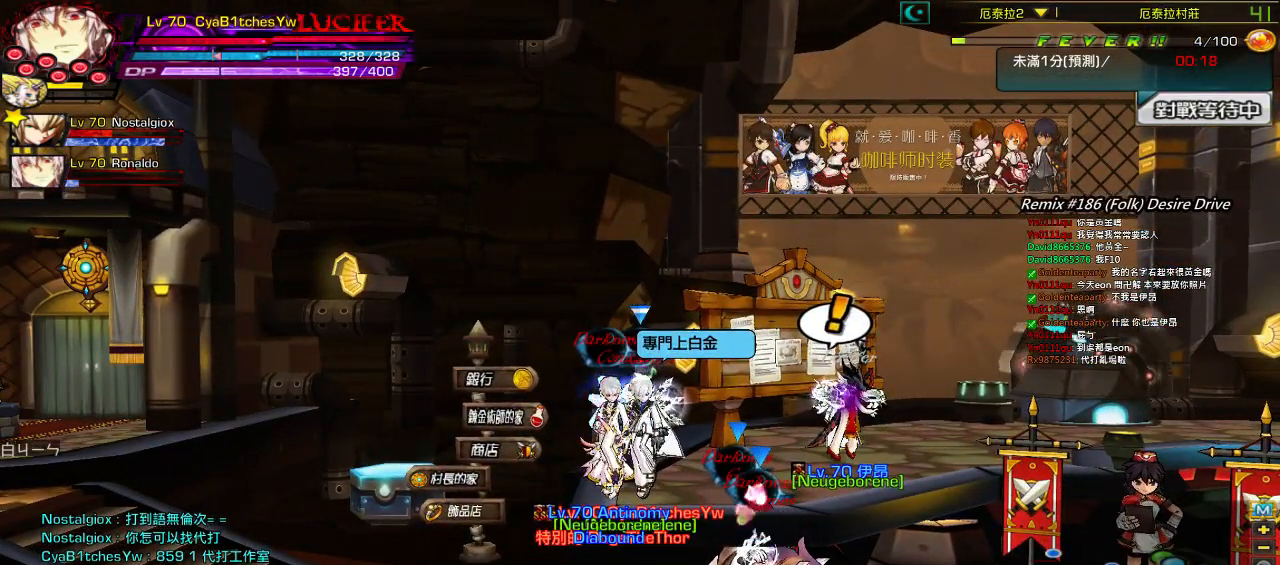
{"keys": [], "events": [[17, "r", "up"], [17, "space", "down"], [117, "space", "up"]]}
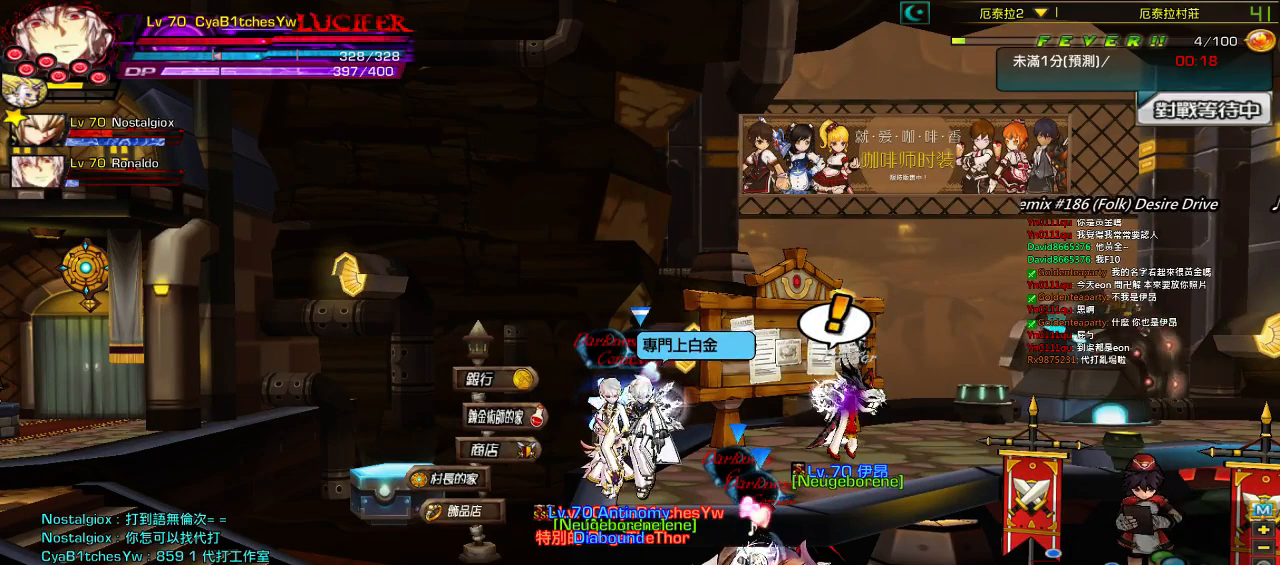
{"keys": [], "events": []}
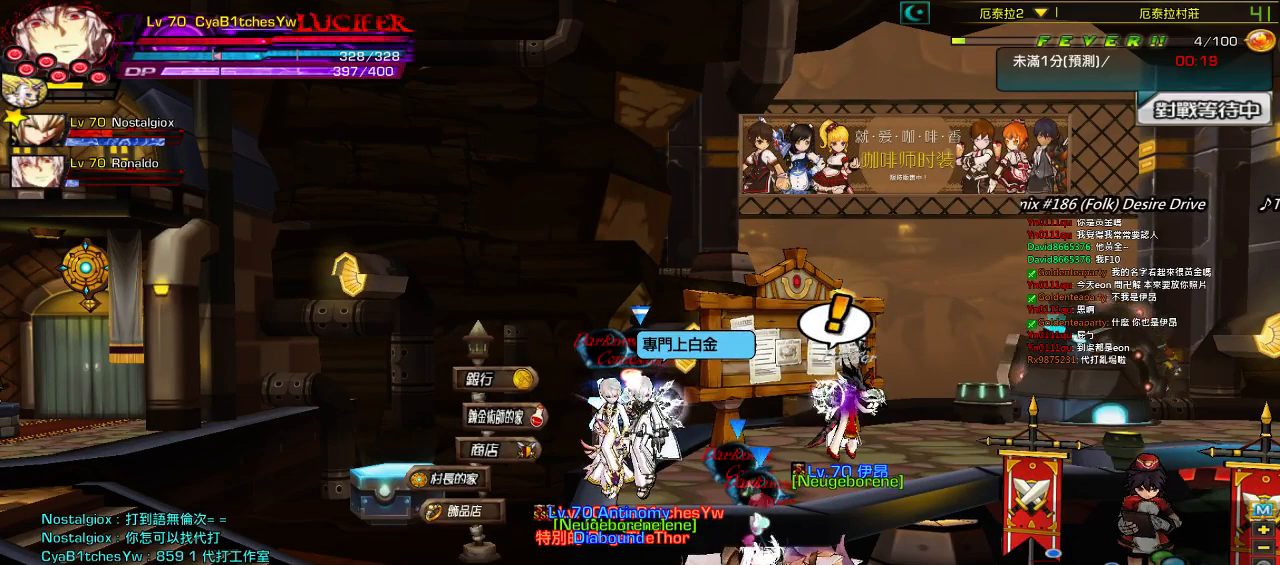
{"keys": [], "events": []}
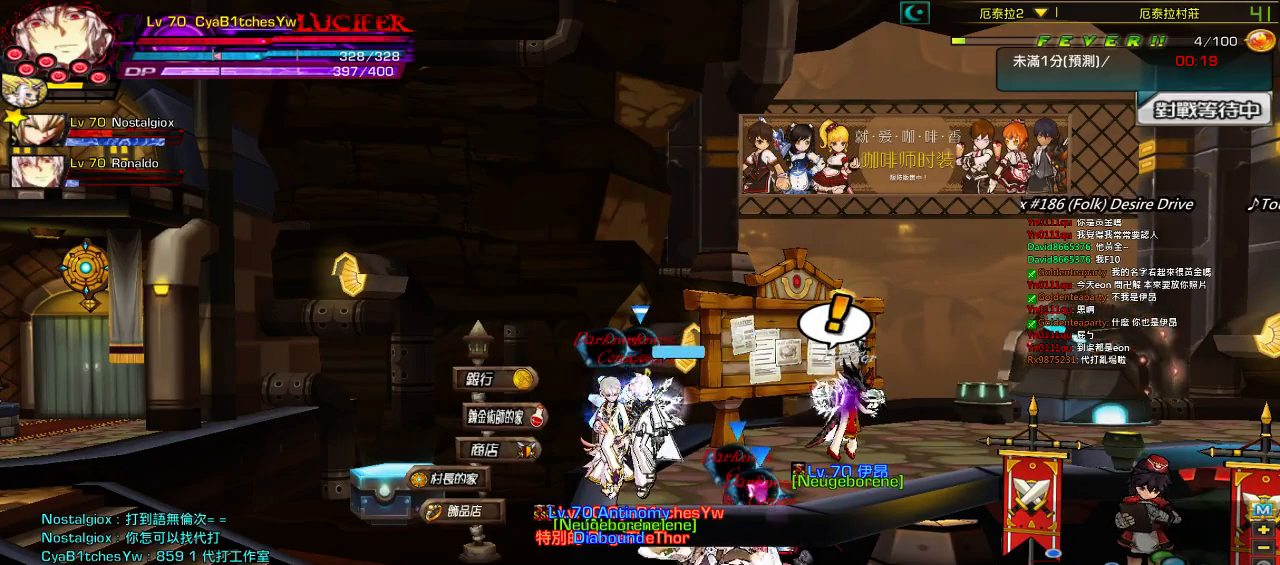
{"keys": [], "events": []}